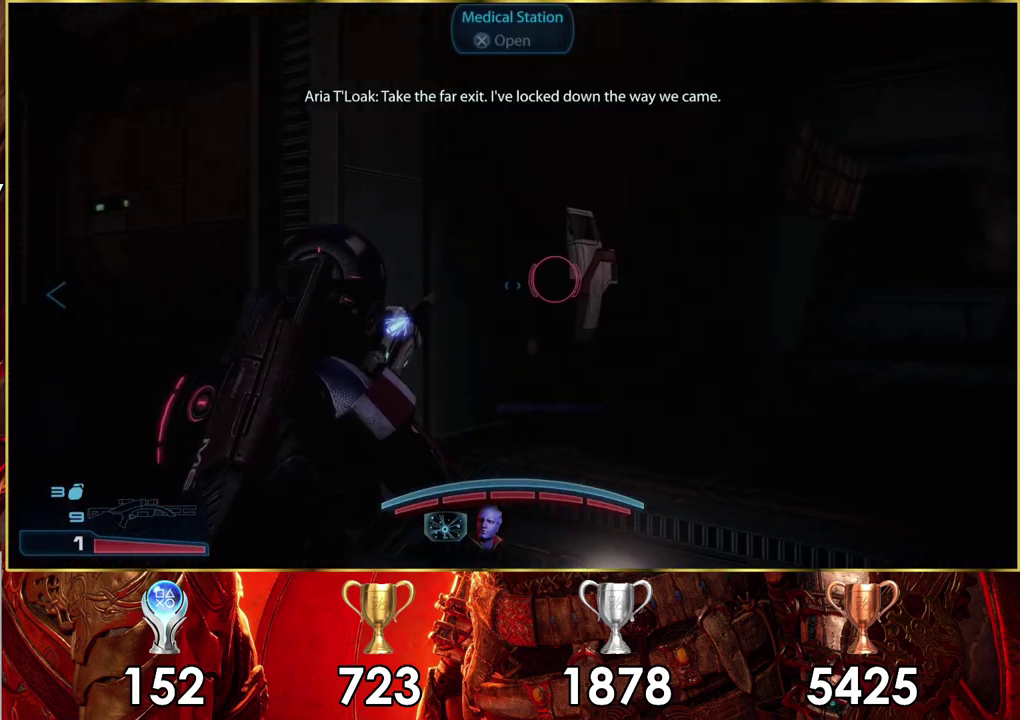
Gameplay with a controller (PlayStation layout); each line is a JSON object with the inputs held at the frame after it (dt_ms = milliseconds from this image to that frame). "events" lists button and stick changes between this image and that frame as [ms after this image, input, new state], when the widget could be followed in between. Not read: L1 R1.
{"dt_ms": 600, "buttons": ["CROSS"], "left_stick": "up-right", "right_stick": "center", "events": [[567, "CROSS", "down"]]}
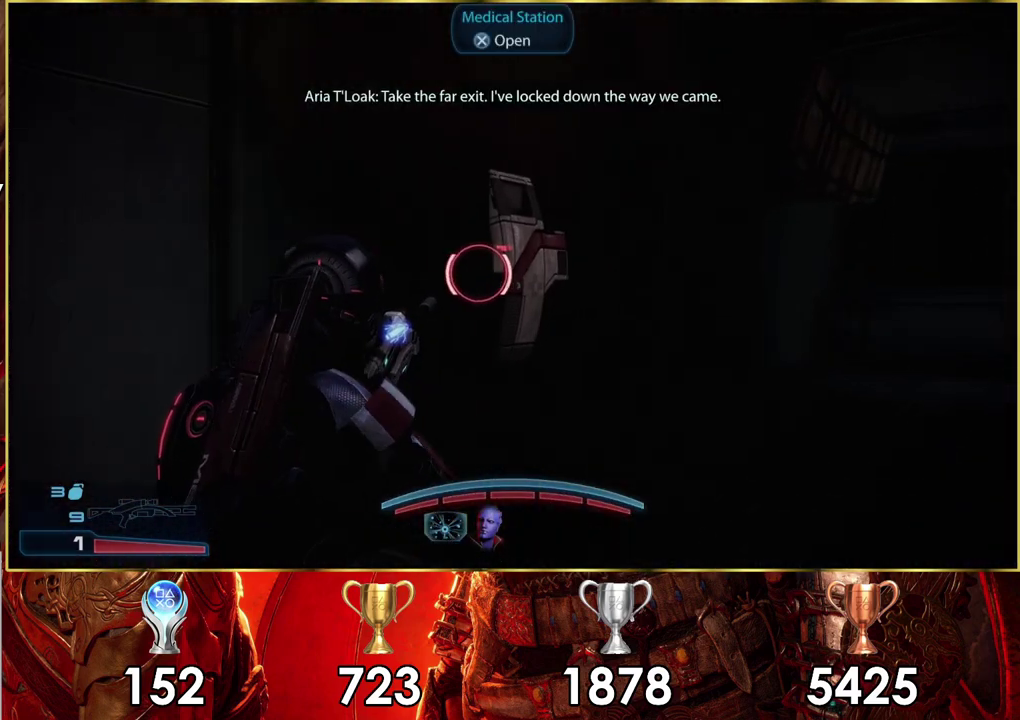
{"dt_ms": 300, "buttons": [], "left_stick": "left", "right_stick": "left", "events": [[67, "CROSS", "up"], [83, "left_stick", "down-left"], [200, "right_stick", "left"], [283, "left_stick", "left"]]}
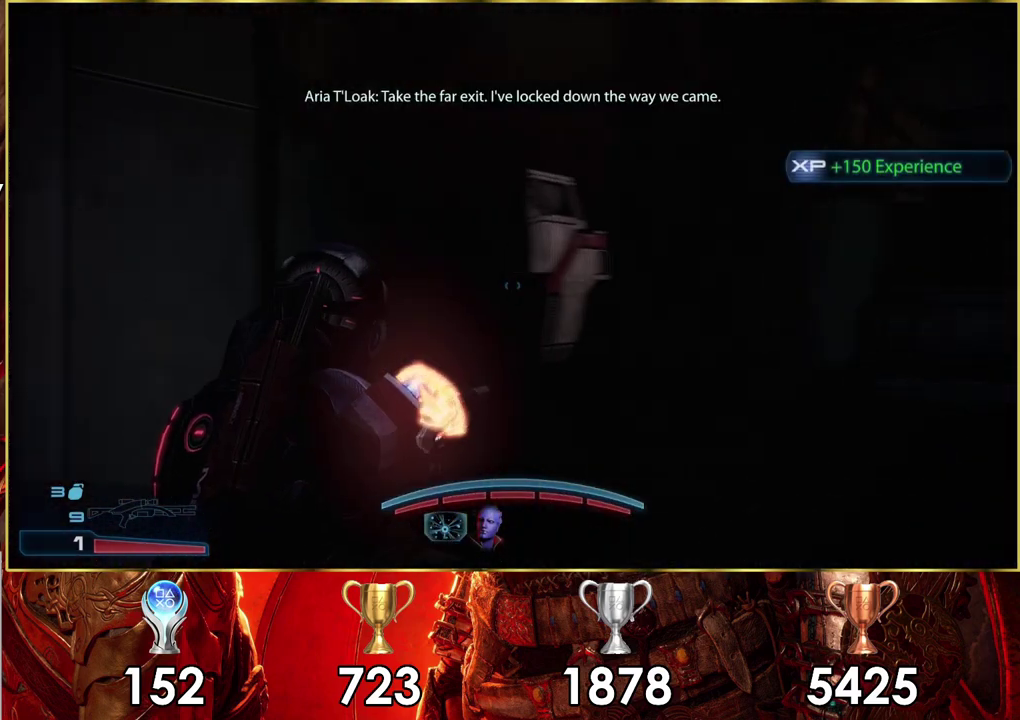
{"dt_ms": 200, "buttons": [], "left_stick": "up-left", "right_stick": "left", "events": [[83, "left_stick", "up-left"]]}
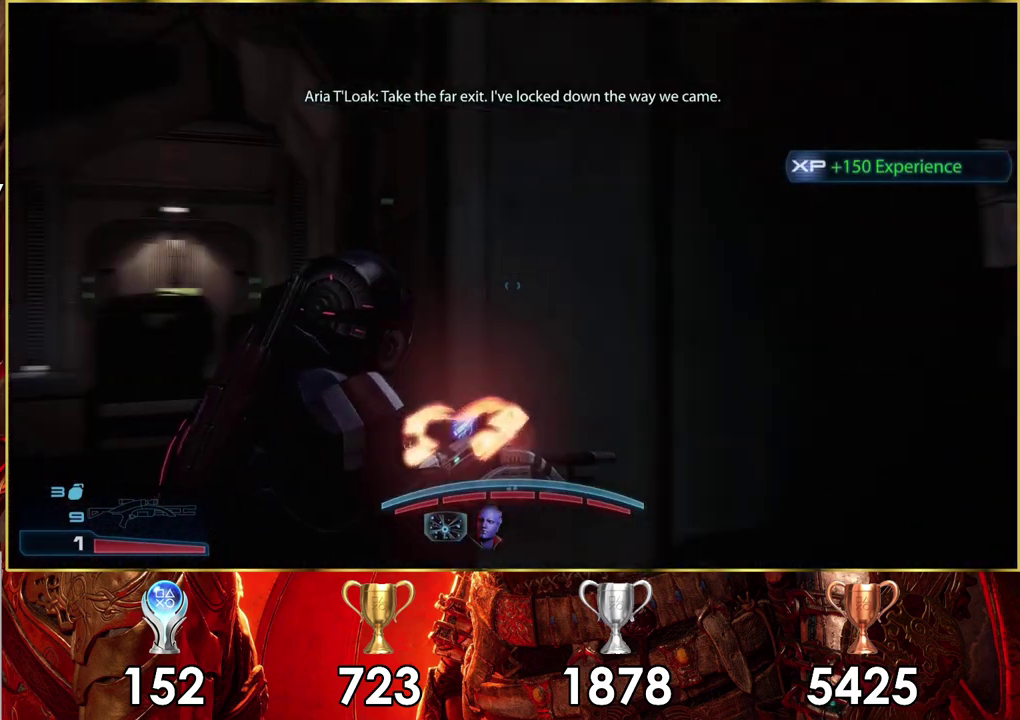
{"dt_ms": 400, "buttons": [], "left_stick": "up", "right_stick": "center", "events": [[17, "right_stick", "up-left"], [150, "right_stick", "center"], [267, "left_stick", "up"]]}
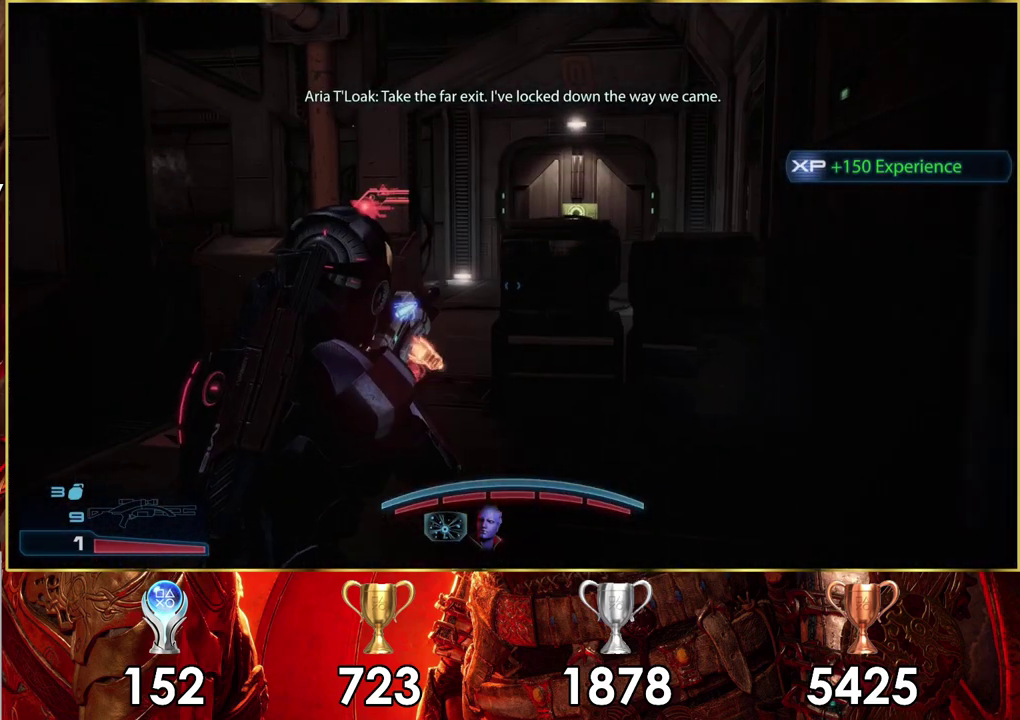
{"dt_ms": 400, "buttons": [], "left_stick": "up", "right_stick": "up-left", "events": [[367, "right_stick", "up-left"]]}
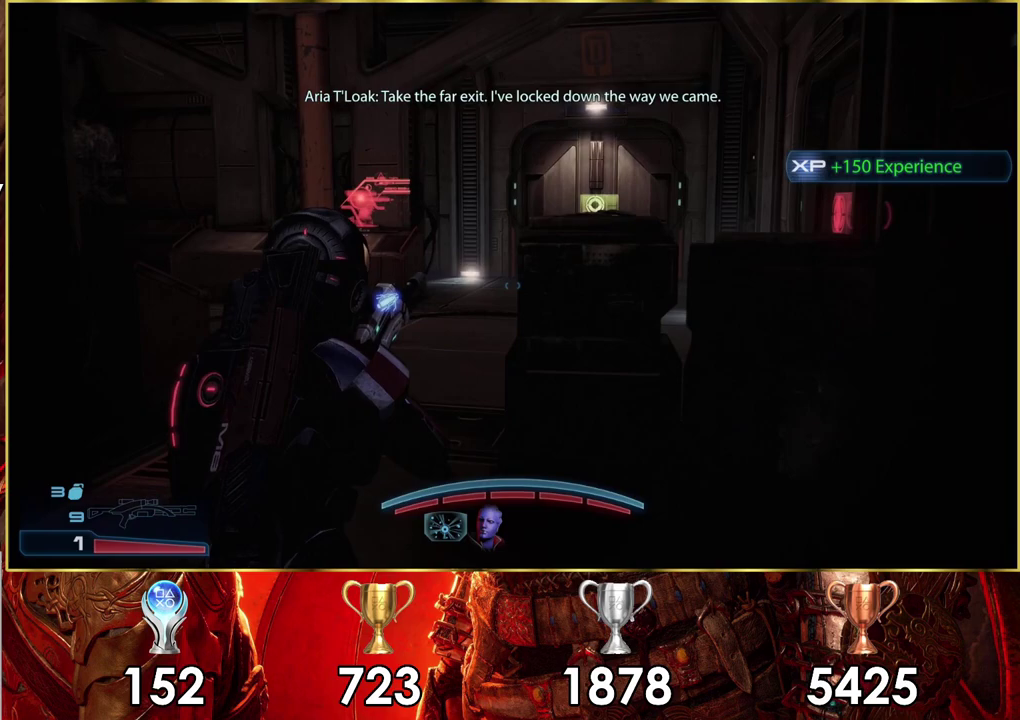
{"dt_ms": 600, "buttons": [], "left_stick": "up", "right_stick": "right", "events": [[67, "left_stick", "up-left"], [183, "left_stick", "up"], [200, "right_stick", "center"], [550, "right_stick", "right"]]}
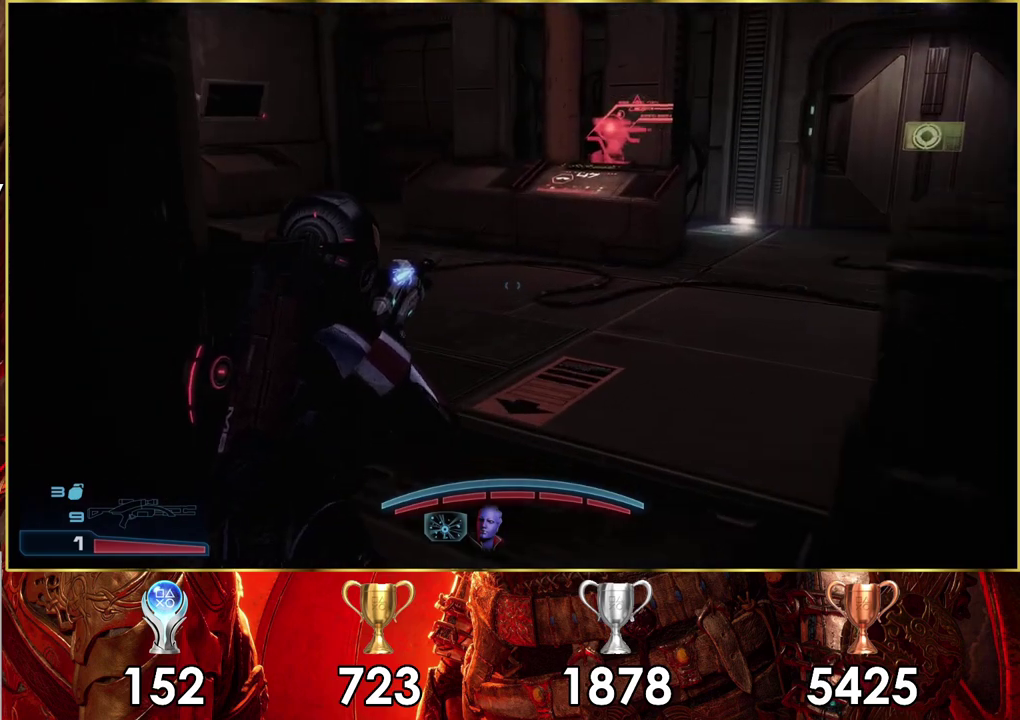
{"dt_ms": 300, "buttons": [], "left_stick": "up", "right_stick": "right", "events": []}
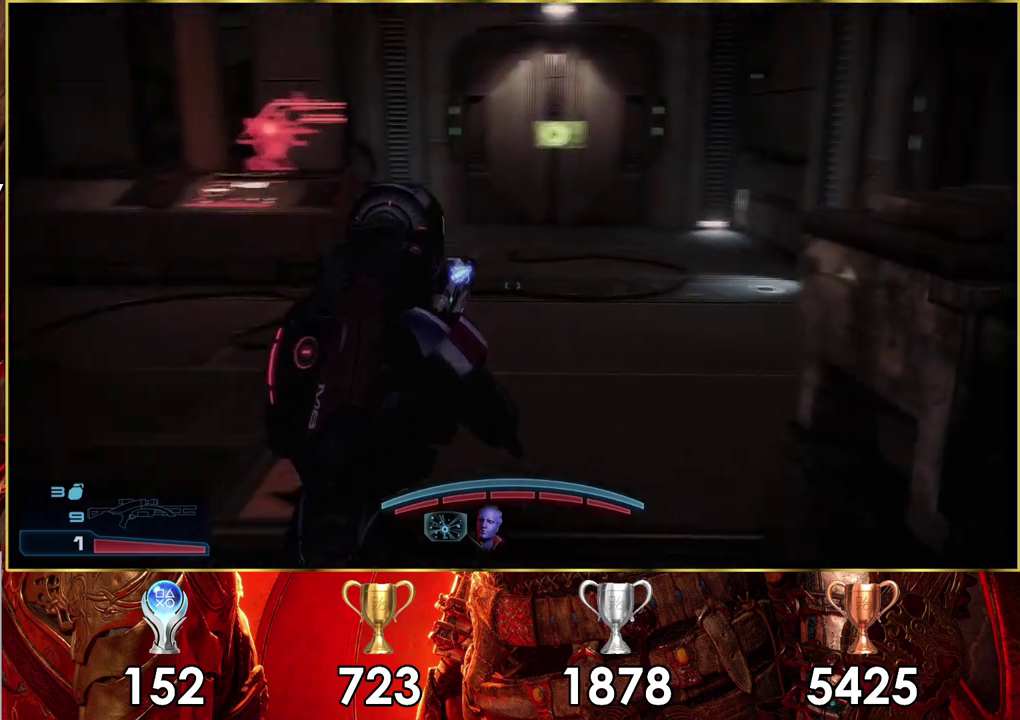
{"dt_ms": 600, "buttons": [], "left_stick": "up", "right_stick": "down-right"}
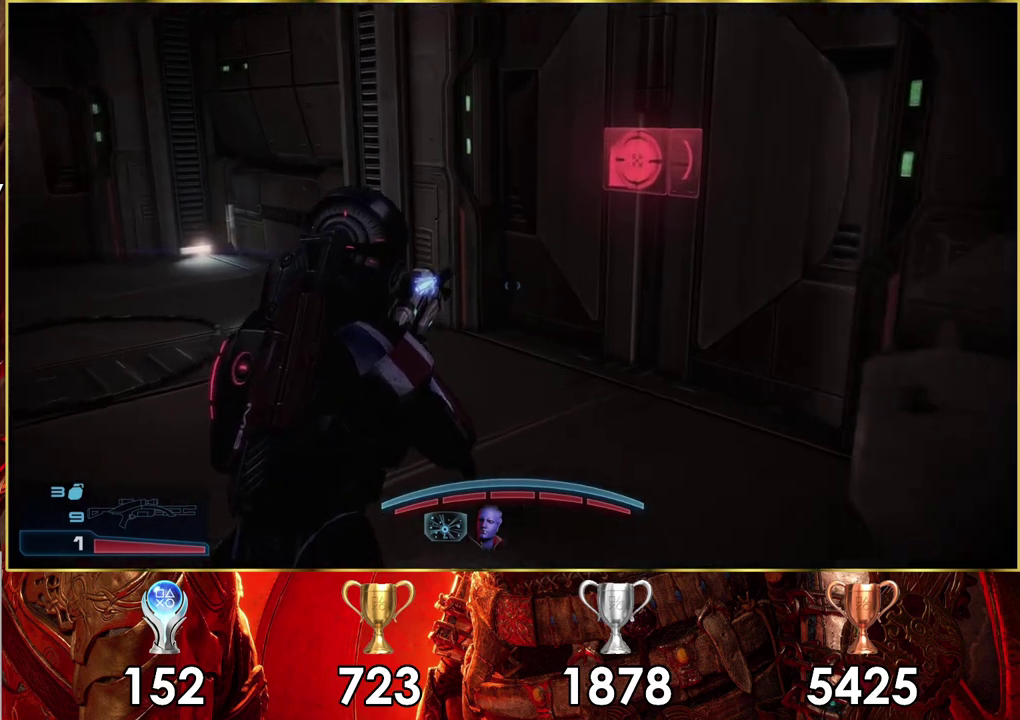
{"dt_ms": 500, "buttons": [], "left_stick": "up-left", "right_stick": "center"}
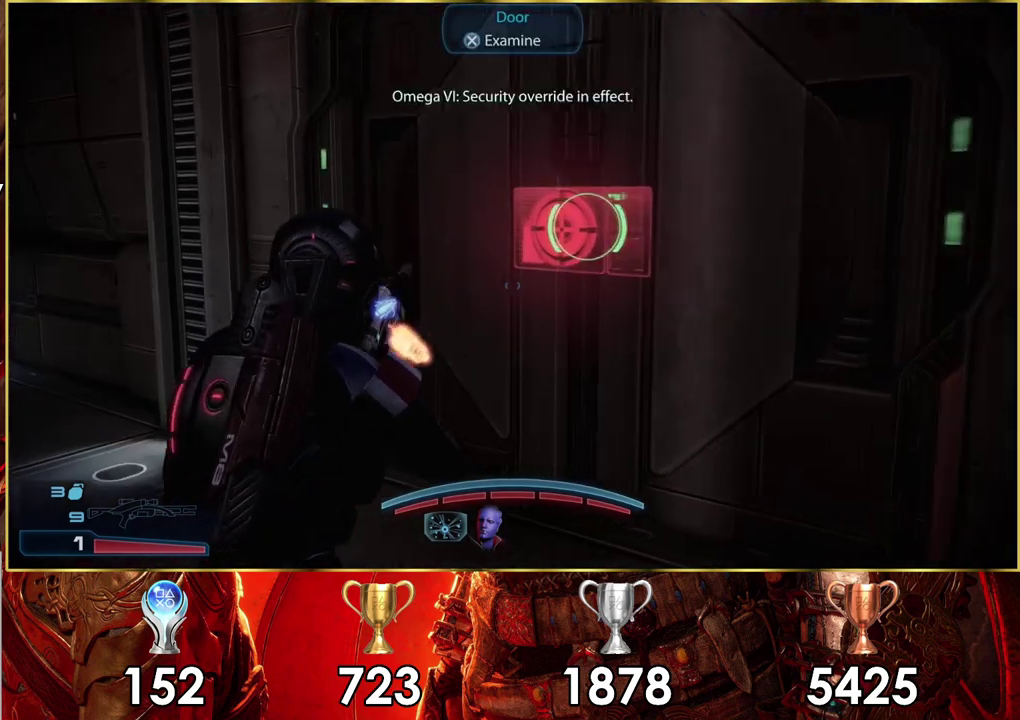
{"dt_ms": 300, "buttons": [], "left_stick": "up", "right_stick": "left", "events": [[33, "right_stick", "left"], [300, "left_stick", "up"]]}
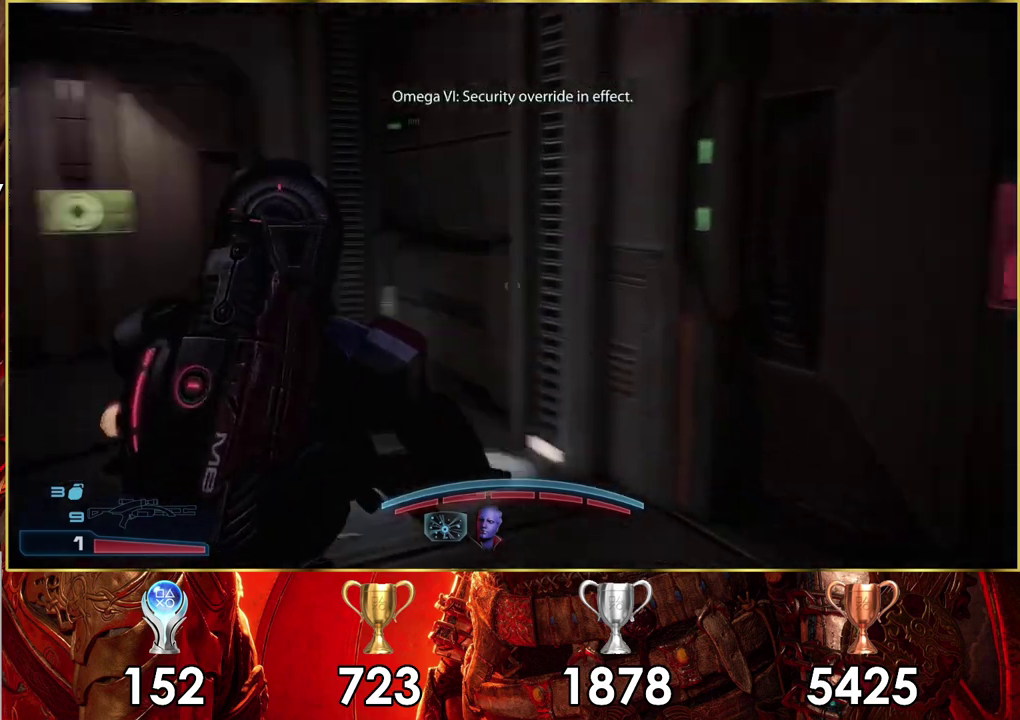
{"dt_ms": 300, "buttons": [], "left_stick": "up", "right_stick": "center", "events": [[117, "right_stick", "center"]]}
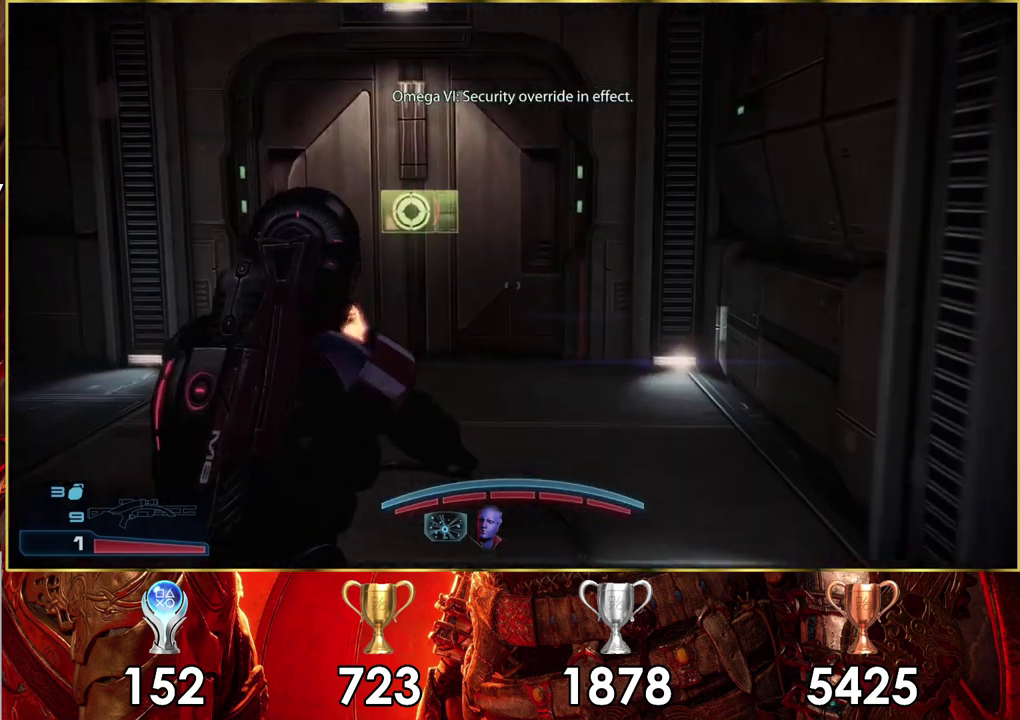
{"dt_ms": 500, "buttons": [], "left_stick": "up-left", "right_stick": "down-left", "events": [[283, "left_stick", "up-left"], [300, "right_stick", "down-left"]]}
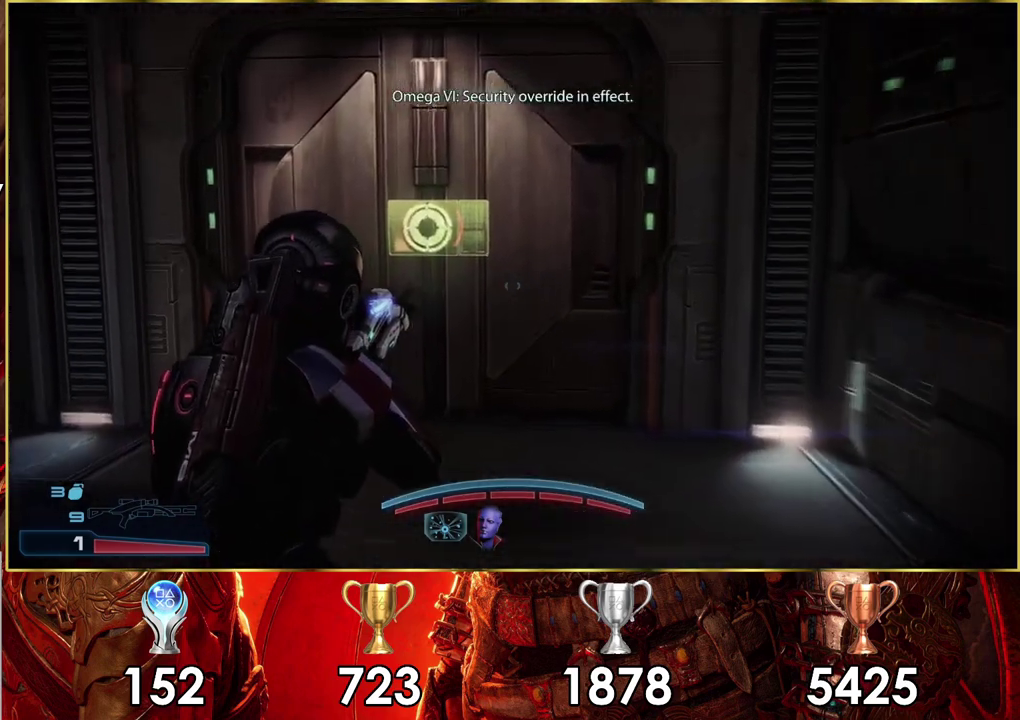
{"dt_ms": 300, "buttons": ["CROSS"], "left_stick": "up", "right_stick": "center", "events": [[100, "left_stick", "up"], [117, "right_stick", "center"], [283, "CROSS", "down"]]}
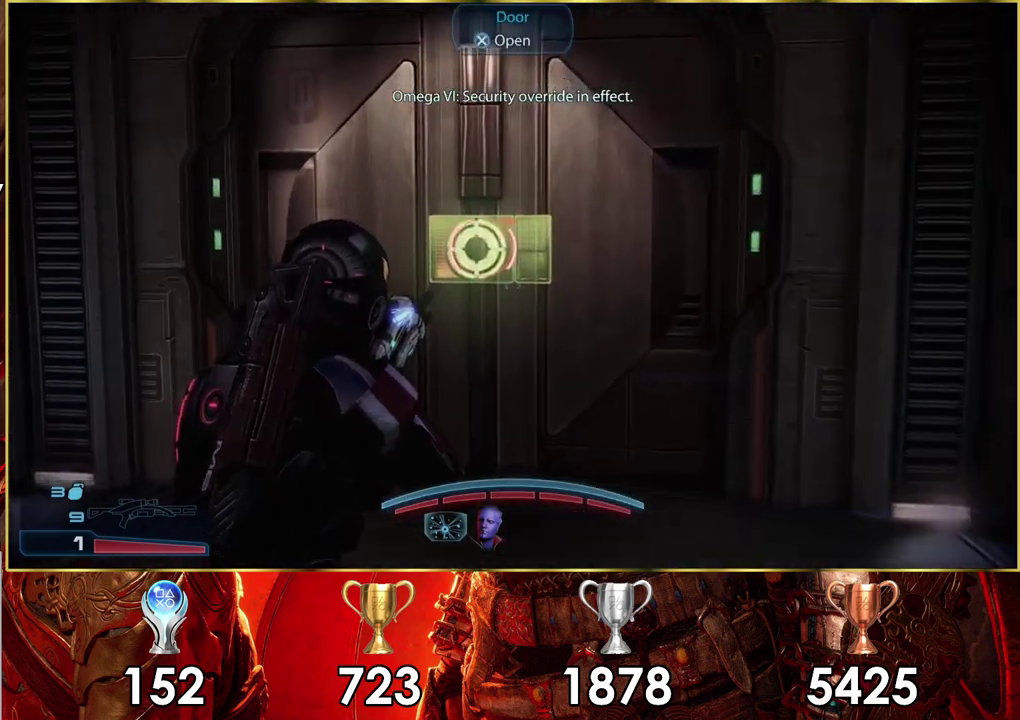
{"dt_ms": 100, "buttons": [], "left_stick": "up", "right_stick": "center", "events": [[33, "CROSS", "up"]]}
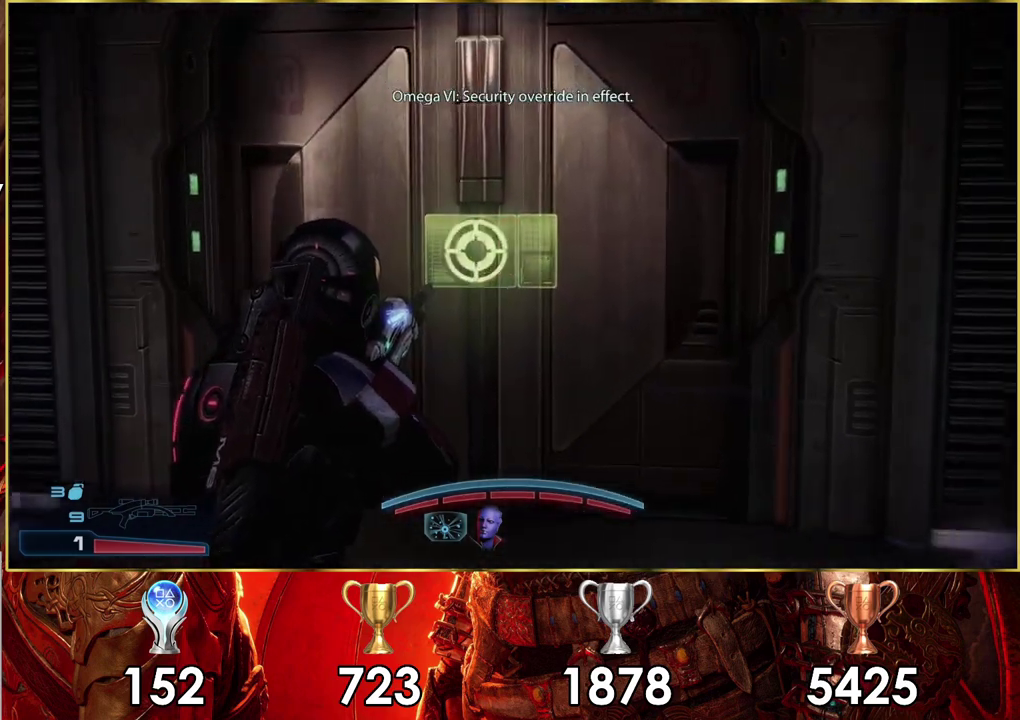
{"dt_ms": 700, "buttons": [], "left_stick": "up", "right_stick": "center", "events": [[450, "left_stick", "center"], [650, "left_stick", "up"]]}
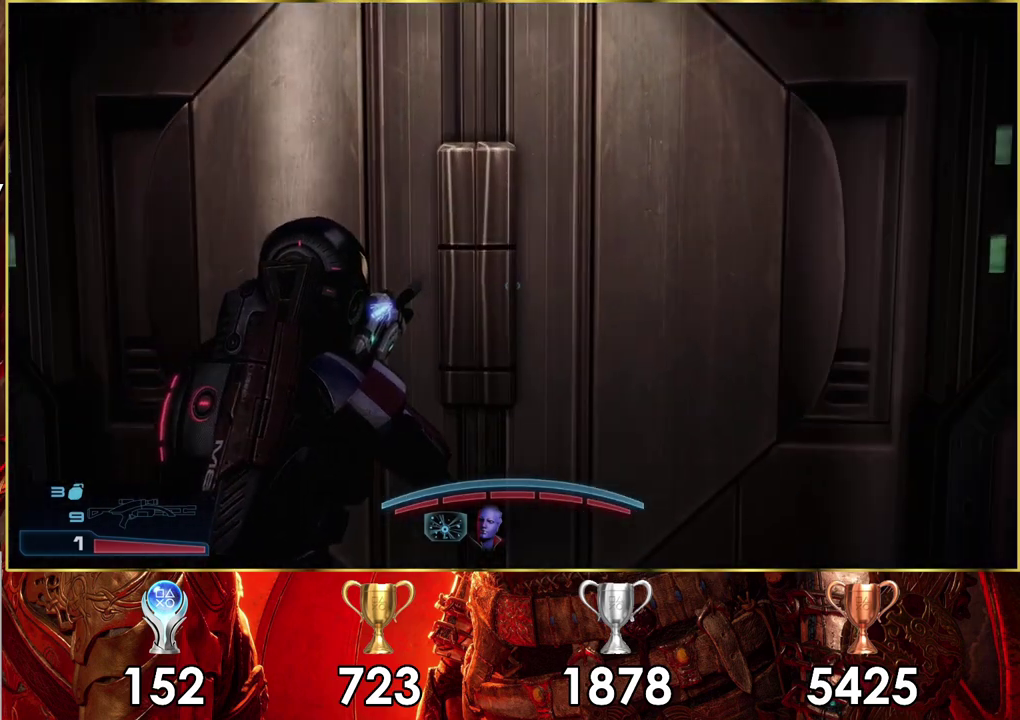
{"dt_ms": 400, "buttons": [], "left_stick": "up", "right_stick": "center", "events": []}
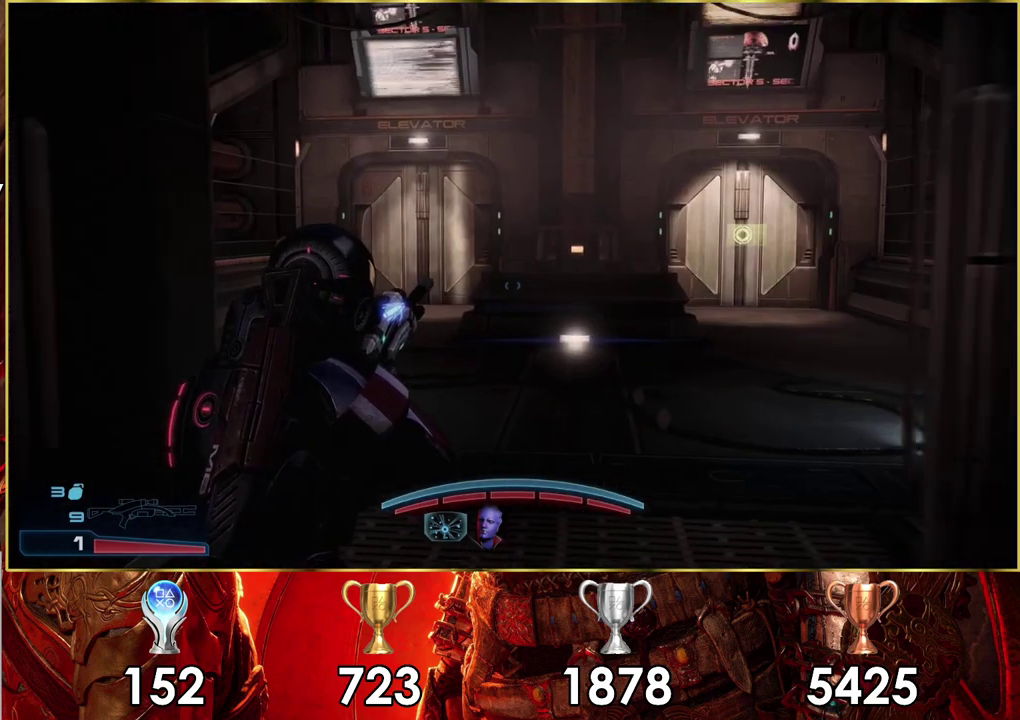
{"dt_ms": 700, "buttons": [], "left_stick": "up", "right_stick": "center", "events": [[433, "left_stick", "up-right"], [483, "right_stick", "up-right"], [600, "left_stick", "up"], [683, "right_stick", "center"]]}